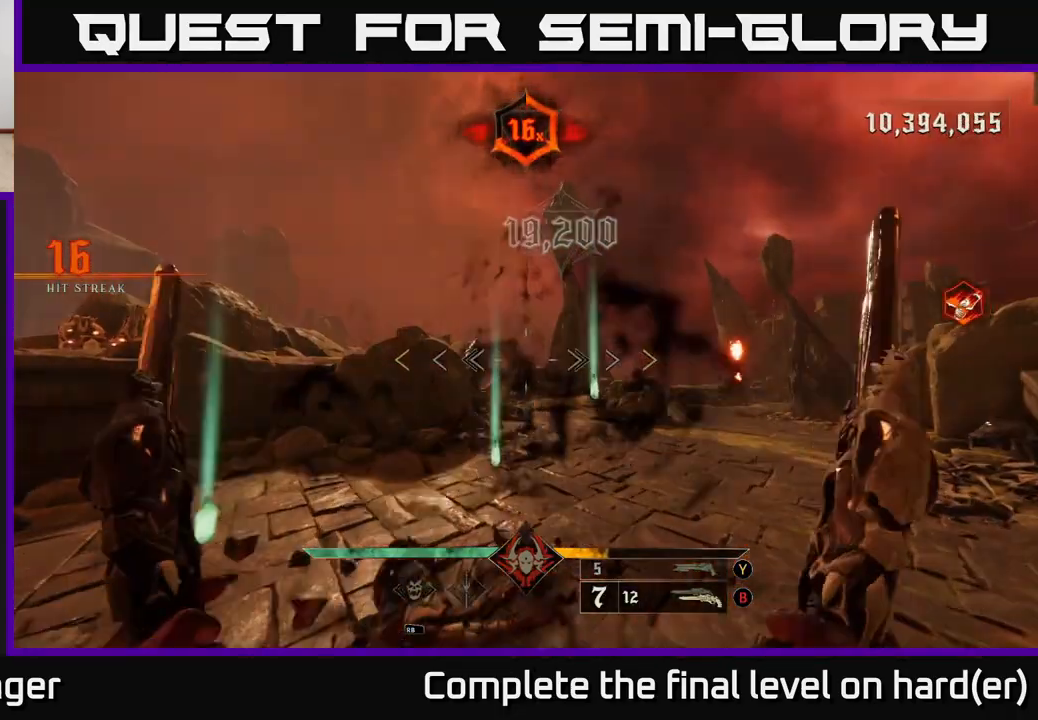
Gameplay with a controller (Xbox layout); each line is a JSON object with the inputs held at the frame after it. "events" lists button and stick changes between this image and that frame as [ms after this image, input, new state], when the widget could be followed in between.
{"buttons": [], "left_stick": "down-left", "right_stick": "right", "events": [[100, "right_stick", "right"], [283, "left_stick", "left"], [350, "left_stick", "down-left"]]}
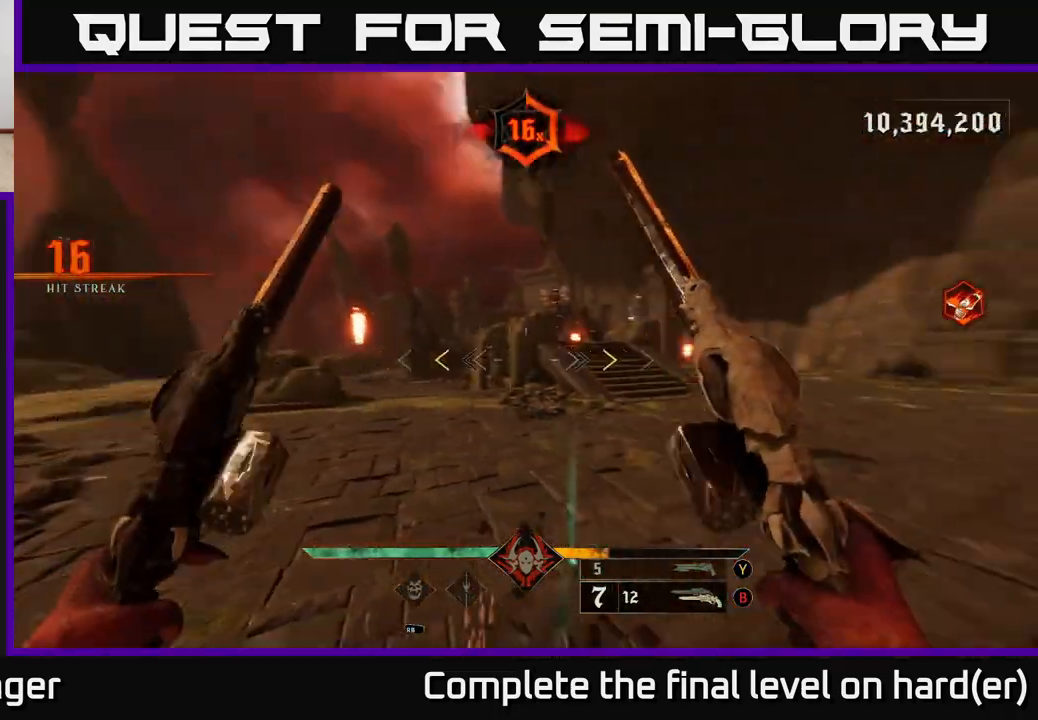
{"buttons": [], "left_stick": "center", "right_stick": "center", "events": [[250, "left_stick", "center"], [267, "right_stick", "center"], [350, "X", "down"], [417, "X", "up"]]}
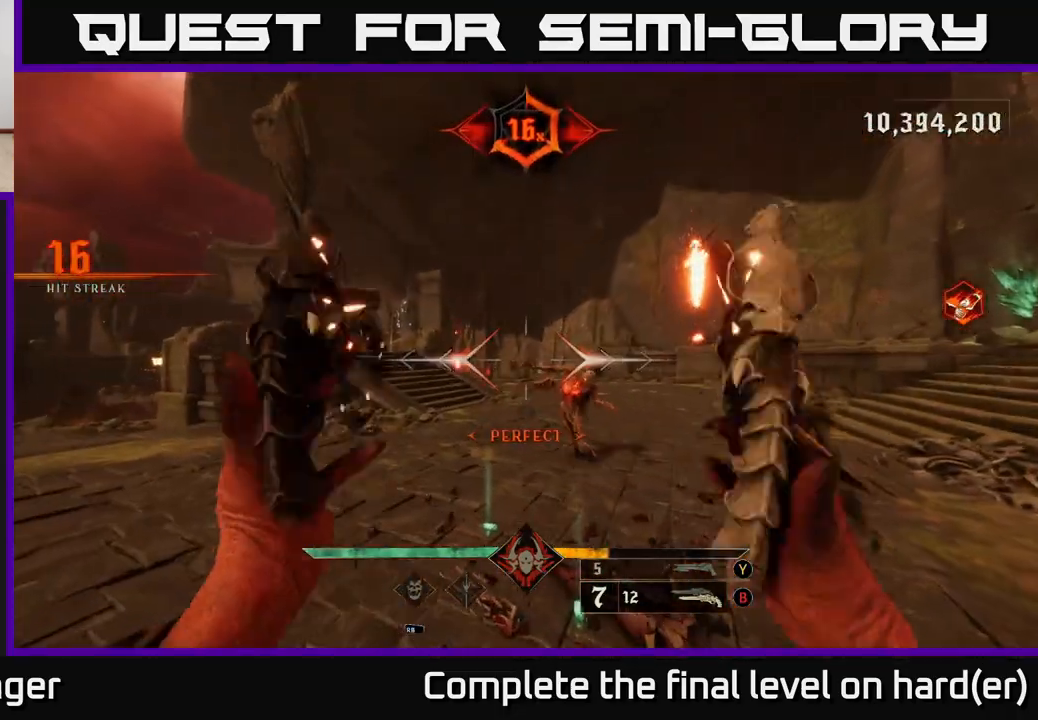
{"buttons": [], "left_stick": "center", "right_stick": "center", "events": [[217, "right_stick", "down-right"], [283, "left_stick", "down-left"], [317, "R2", "down"], [367, "right_stick", "center"], [383, "R2", "up"], [450, "left_stick", "center"]]}
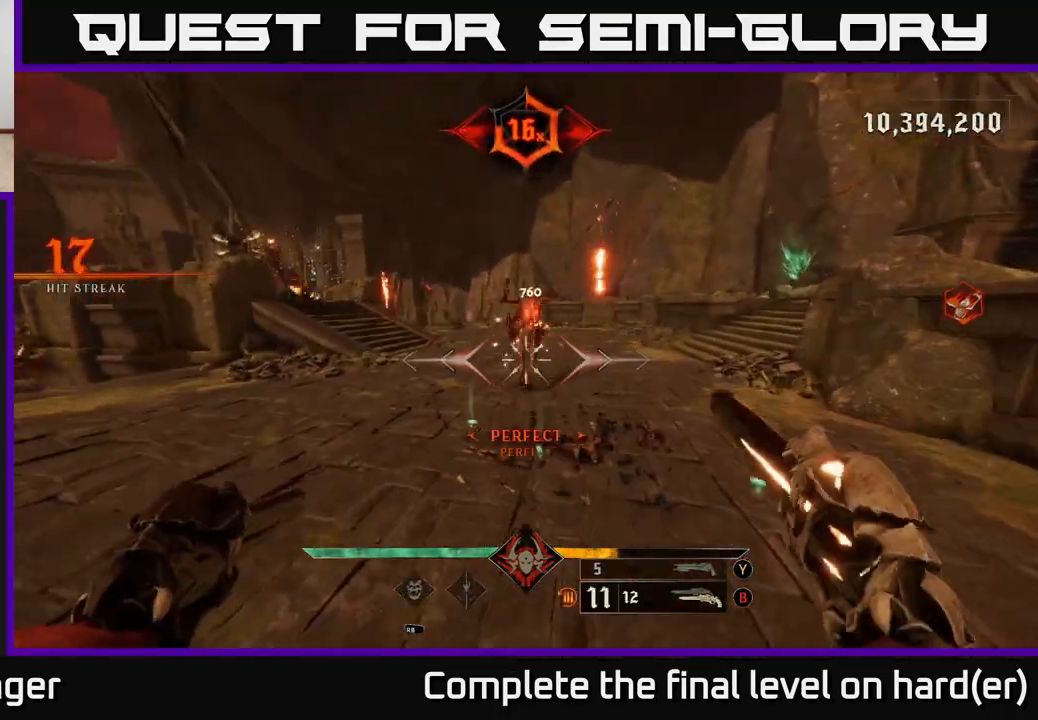
{"buttons": [], "left_stick": "up", "right_stick": "center", "events": [[150, "right_stick", "up"], [283, "left_stick", "up"], [283, "right_stick", "center"], [300, "R2", "down"], [367, "R2", "up"]]}
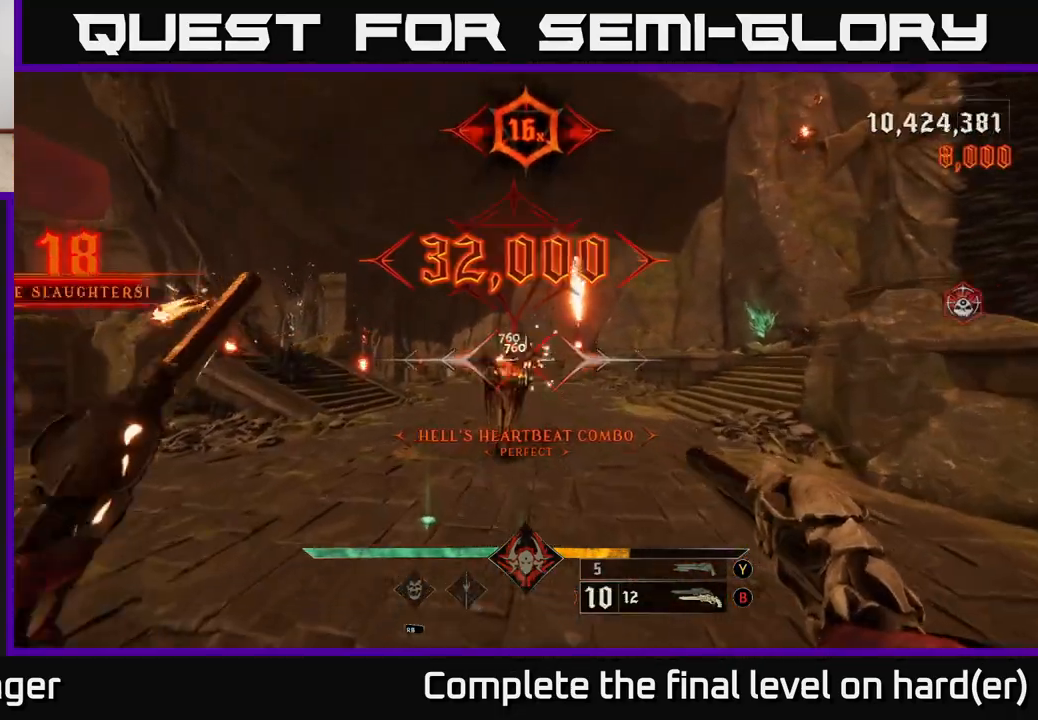
{"buttons": [], "left_stick": "right", "right_stick": "center", "events": [[33, "right_stick", "left"], [250, "right_stick", "center"], [267, "R2", "down"], [267, "left_stick", "up-right"], [333, "R2", "up"], [383, "left_stick", "right"]]}
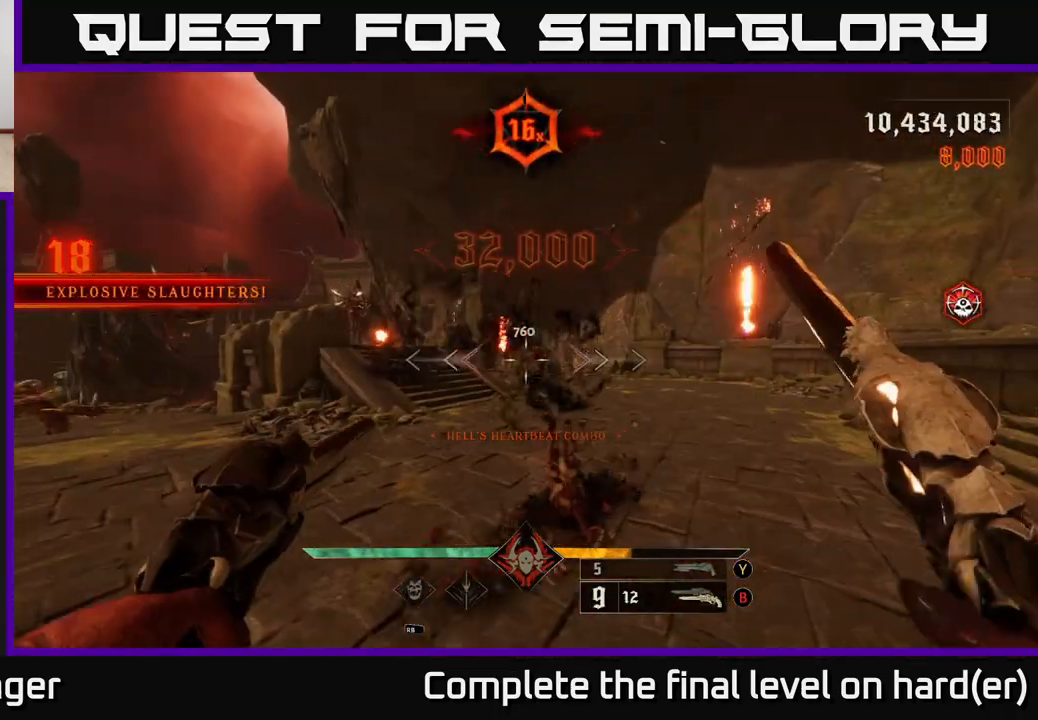
{"buttons": [], "left_stick": "up", "right_stick": "center", "events": [[17, "left_stick", "up-right"], [200, "R2", "down"], [200, "left_stick", "up"], [267, "R2", "up"]]}
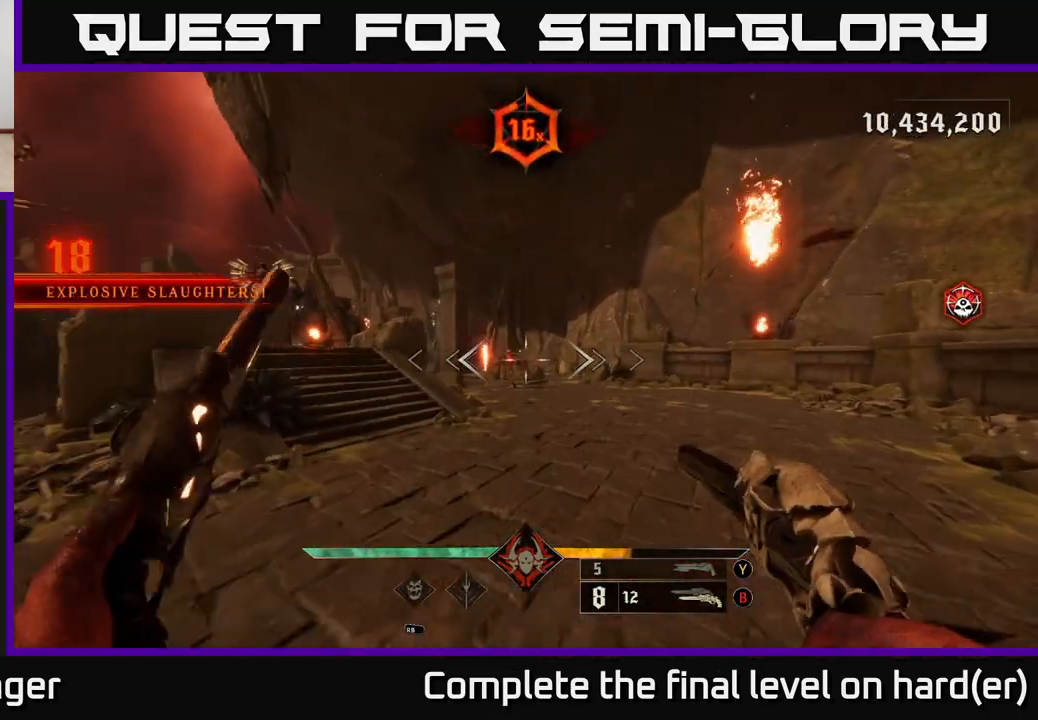
{"buttons": [], "left_stick": "up", "right_stick": "center", "events": [[183, "R2", "down"], [283, "R2", "up"]]}
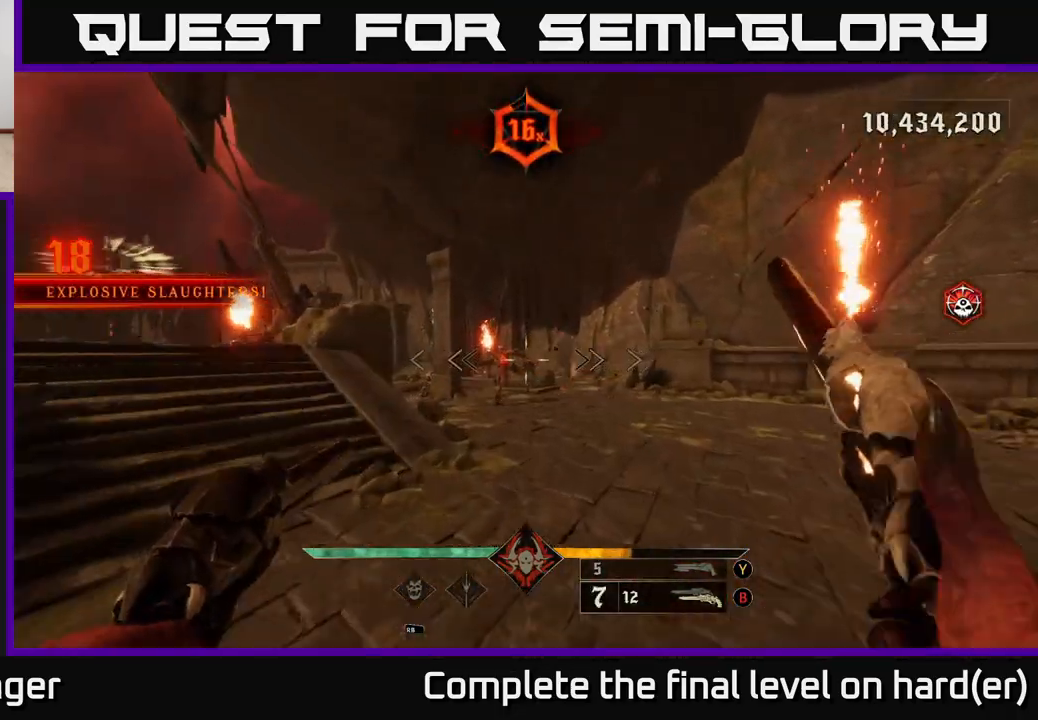
{"buttons": [], "left_stick": "up-right", "right_stick": "left", "events": [[50, "right_stick", "left"], [133, "right_stick", "center"], [167, "left_stick", "up-right"], [183, "R2", "down"], [233, "R2", "up"], [500, "right_stick", "left"]]}
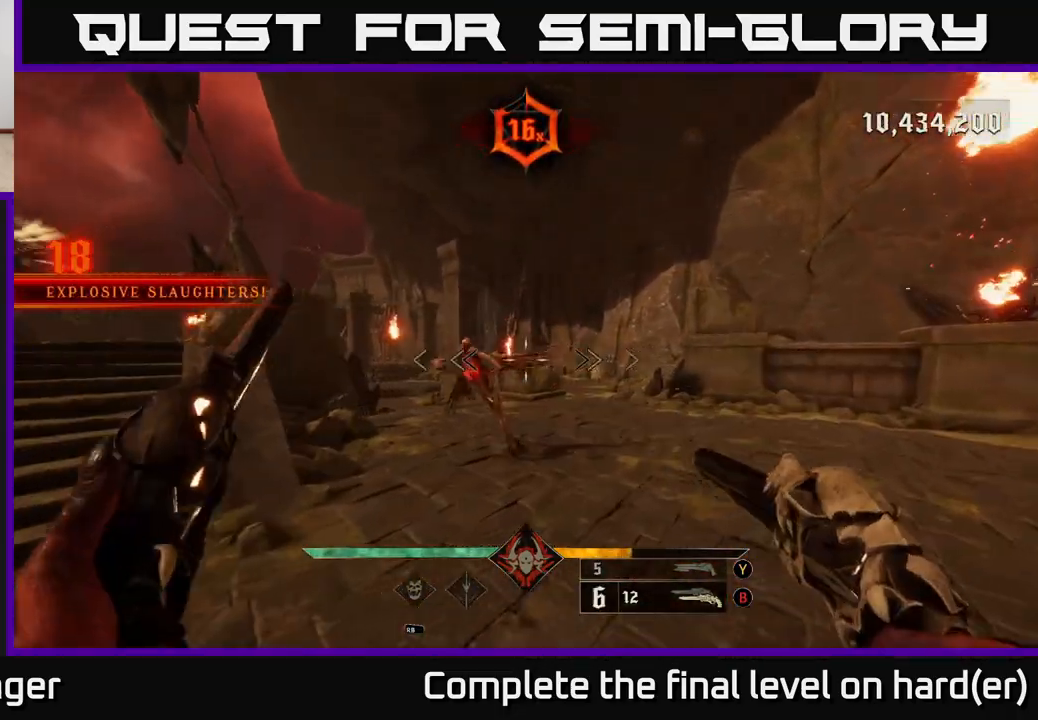
{"buttons": [], "left_stick": "right", "right_stick": "left", "events": [[133, "R2", "down"], [183, "left_stick", "right"], [250, "R2", "up"], [333, "L2", "down"], [467, "L2", "up"]]}
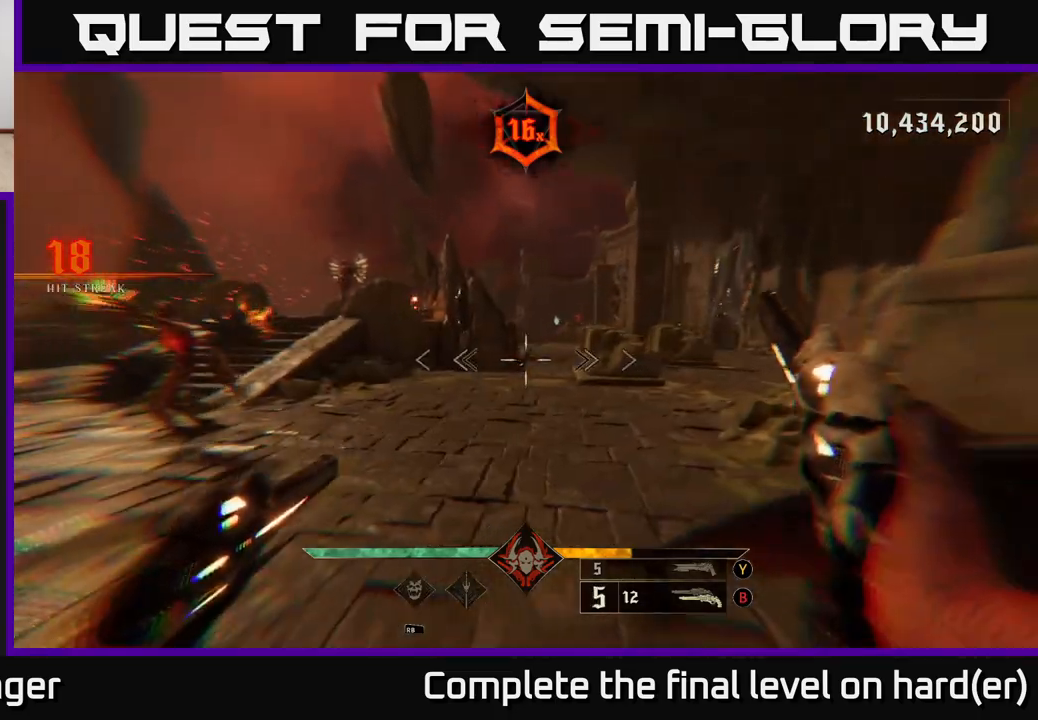
{"buttons": [], "left_stick": "center", "right_stick": "center", "events": [[383, "right_stick", "center"], [450, "left_stick", "center"]]}
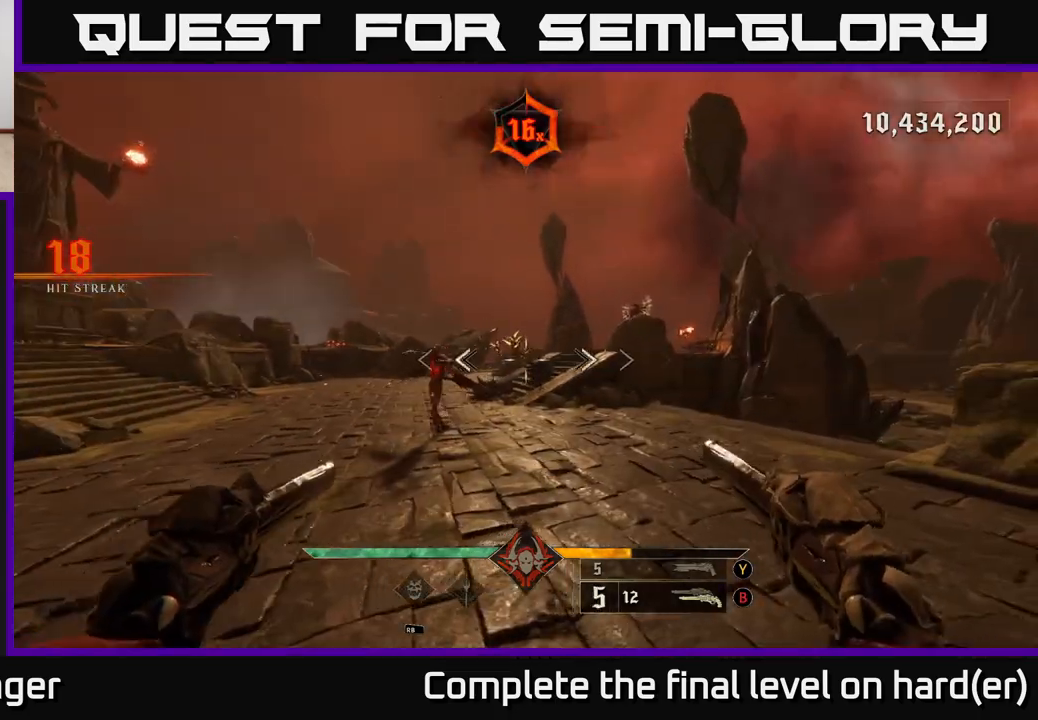
{"buttons": [], "left_stick": "center", "right_stick": "up-right", "events": [[33, "right_stick", "down-left"], [67, "left_stick", "down-left"], [133, "R2", "down"], [200, "right_stick", "center"], [217, "R2", "up"], [250, "left_stick", "center"], [417, "right_stick", "up-right"]]}
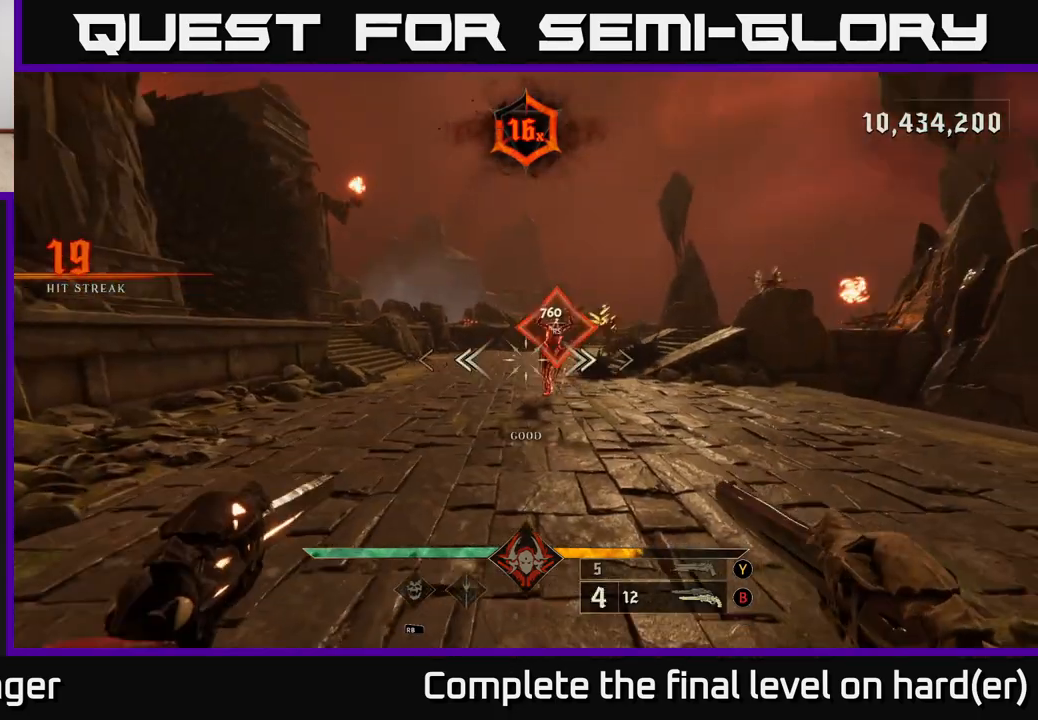
{"buttons": [], "left_stick": "down-left", "right_stick": "down-right", "events": [[117, "R2", "down"], [133, "left_stick", "left"], [167, "R2", "up"], [183, "right_stick", "center"], [333, "left_stick", "center"], [333, "right_stick", "down-right"], [500, "left_stick", "down-left"]]}
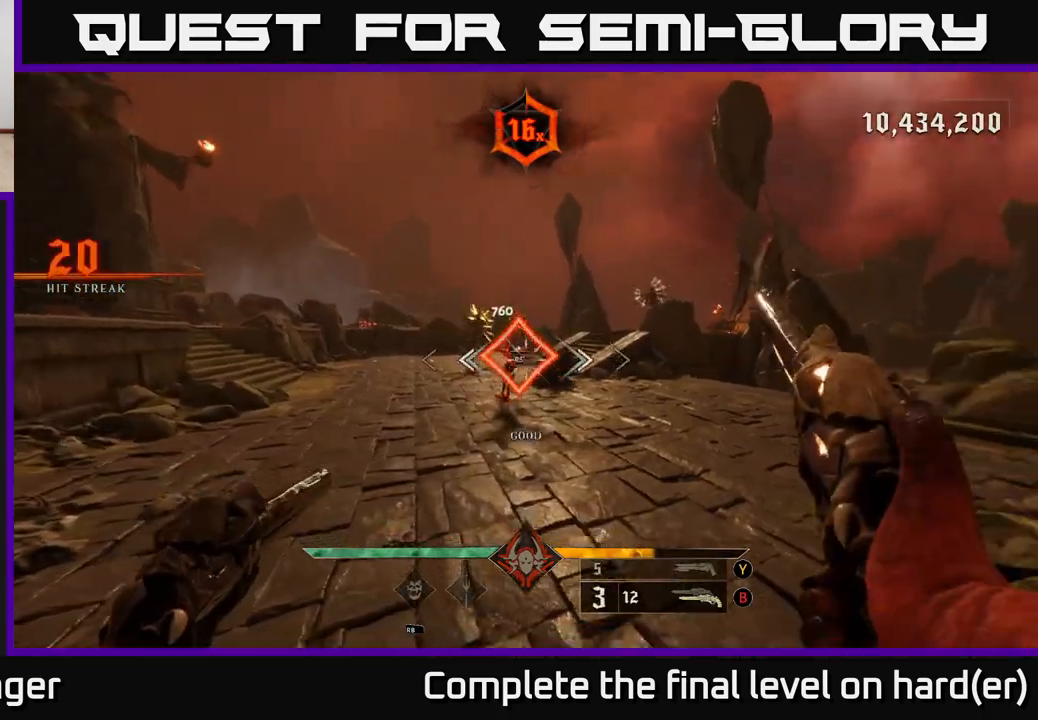
{"buttons": ["R2"], "left_stick": "left", "right_stick": "up-right", "events": [[17, "R2", "down"], [100, "R2", "up"], [100, "right_stick", "center"], [150, "left_stick", "center"], [433, "right_stick", "up-right"], [483, "R2", "down"], [483, "left_stick", "left"]]}
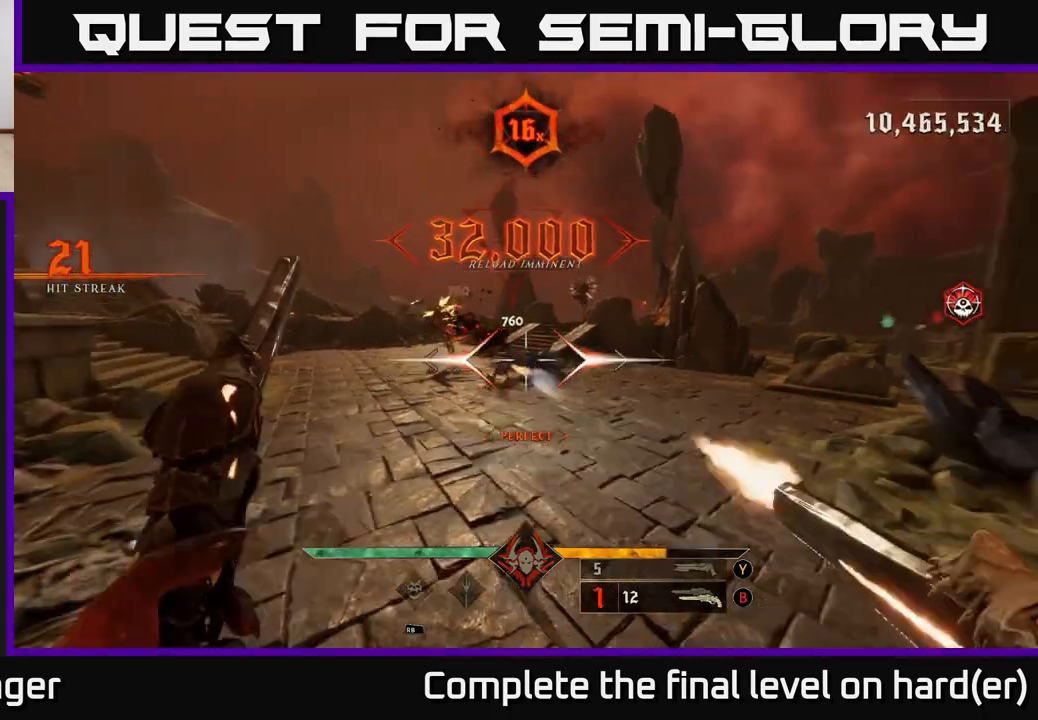
{"buttons": ["R2"], "left_stick": "left", "right_stick": "right", "events": [[17, "right_stick", "center"], [67, "R2", "up"], [300, "right_stick", "right"], [450, "R2", "down"]]}
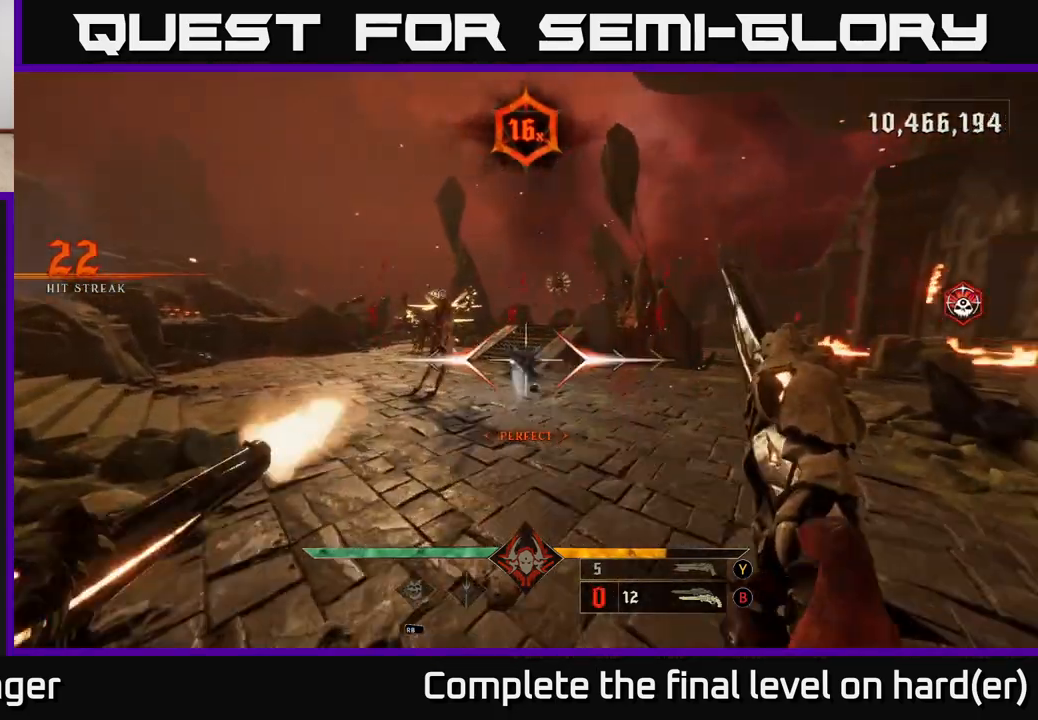
{"buttons": ["A"], "left_stick": "left", "right_stick": "center", "events": [[17, "R2", "up"], [67, "right_stick", "center"], [117, "L2", "down"], [150, "left_stick", "up-left"], [183, "right_stick", "right"], [333, "L2", "up"], [417, "A", "down"], [417, "right_stick", "center"], [433, "left_stick", "left"]]}
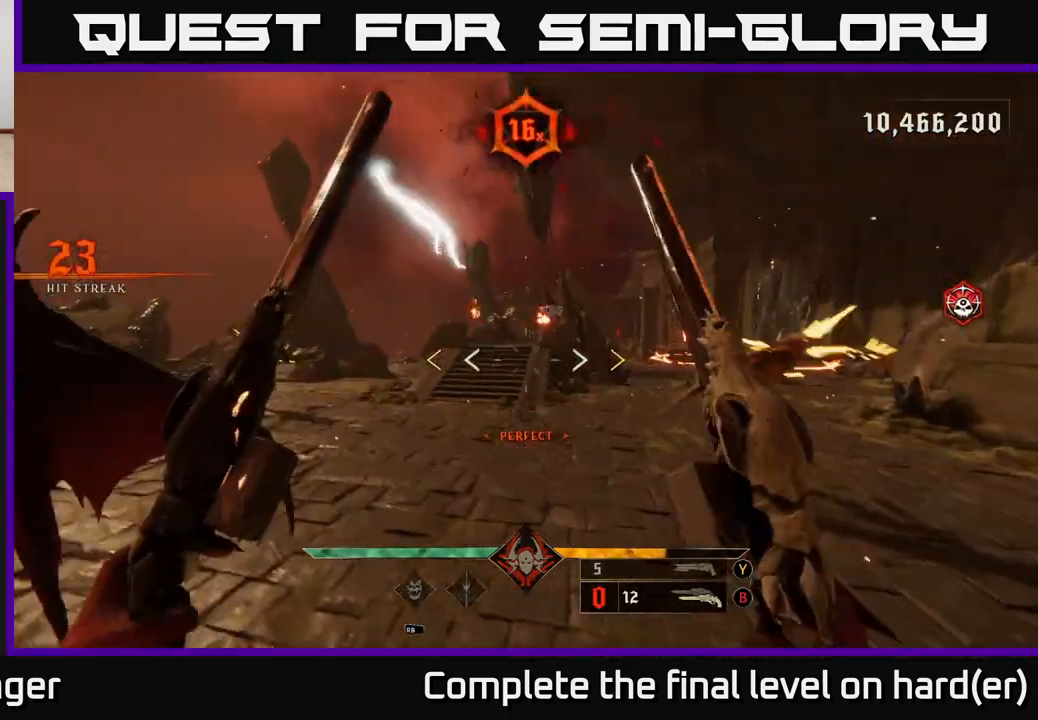
{"buttons": [], "left_stick": "up", "right_stick": "center", "events": [[83, "A", "up"], [300, "A", "down"], [383, "left_stick", "up"], [400, "X", "down"], [450, "A", "up"], [483, "X", "up"]]}
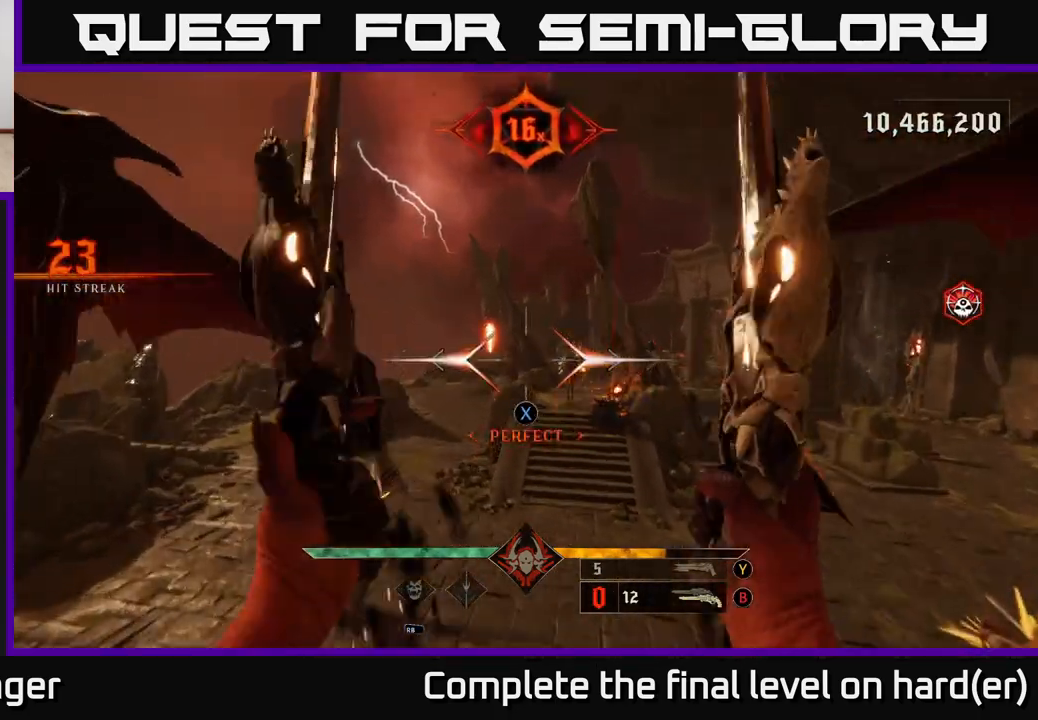
{"buttons": [], "left_stick": "up", "right_stick": "right", "events": [[117, "right_stick", "right"], [167, "right_stick", "down-right"], [267, "right_stick", "center"], [417, "R2", "down"], [450, "right_stick", "right"], [500, "R2", "up"]]}
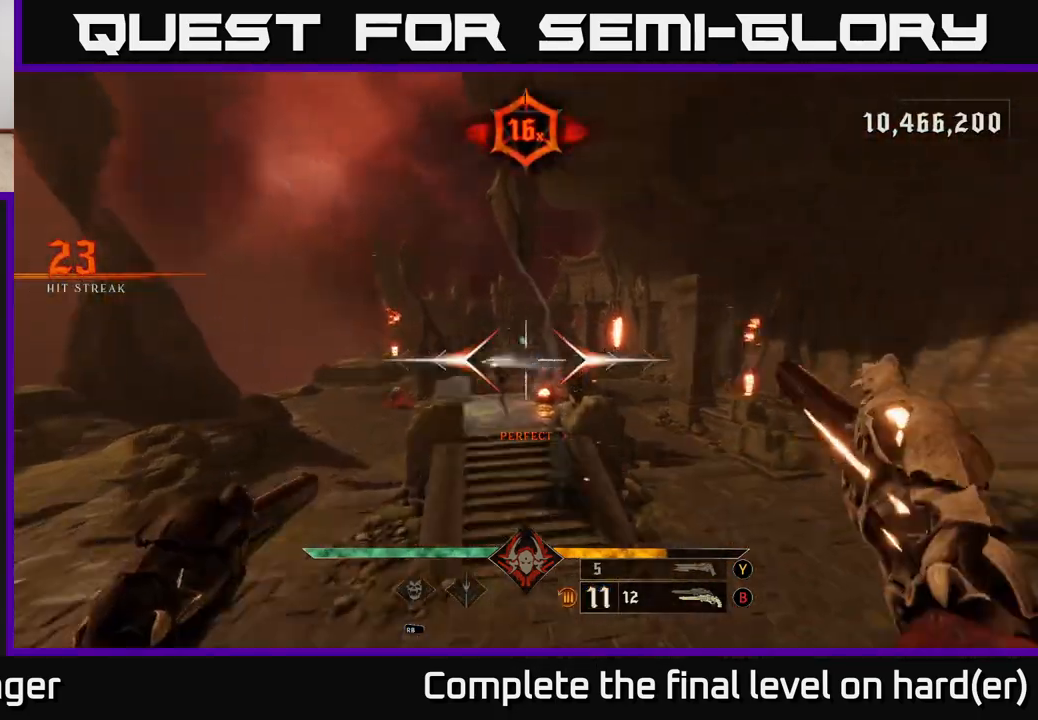
{"buttons": ["L2"], "left_stick": "left", "right_stick": "right", "events": [[50, "left_stick", "up-left"], [50, "right_stick", "center"], [217, "right_stick", "up-left"], [350, "R2", "down"], [417, "R2", "up"], [417, "right_stick", "up-right"], [433, "L2", "down"], [433, "left_stick", "left"], [500, "right_stick", "right"]]}
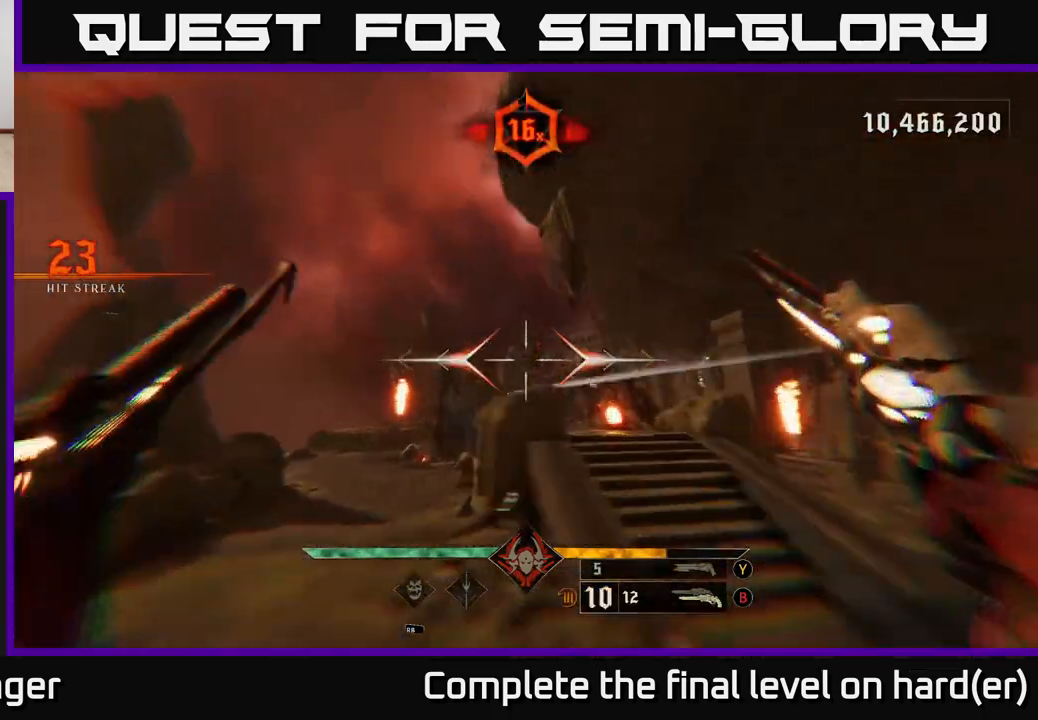
{"buttons": [], "left_stick": "up-left", "right_stick": "center", "events": [[83, "L2", "up"], [167, "right_stick", "center"], [367, "A", "down"], [367, "left_stick", "up-left"], [483, "A", "up"]]}
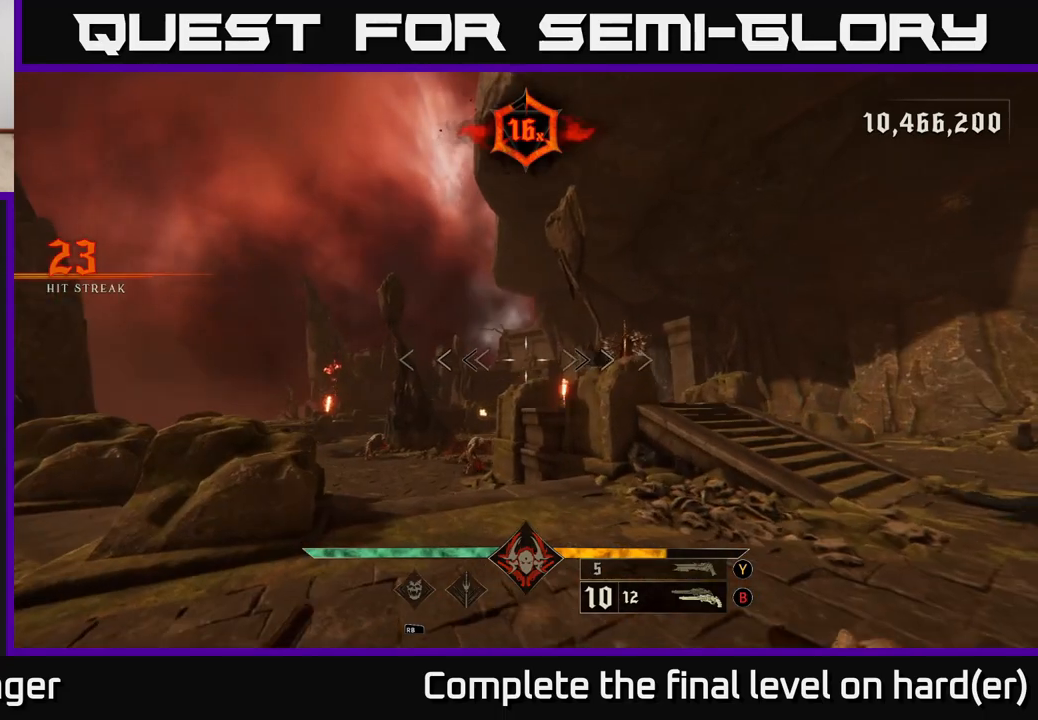
{"buttons": [], "left_stick": "up", "right_stick": "center", "events": [[117, "right_stick", "down"], [350, "R2", "down"], [350, "right_stick", "left"], [400, "right_stick", "center"], [450, "R2", "up"], [467, "left_stick", "up"]]}
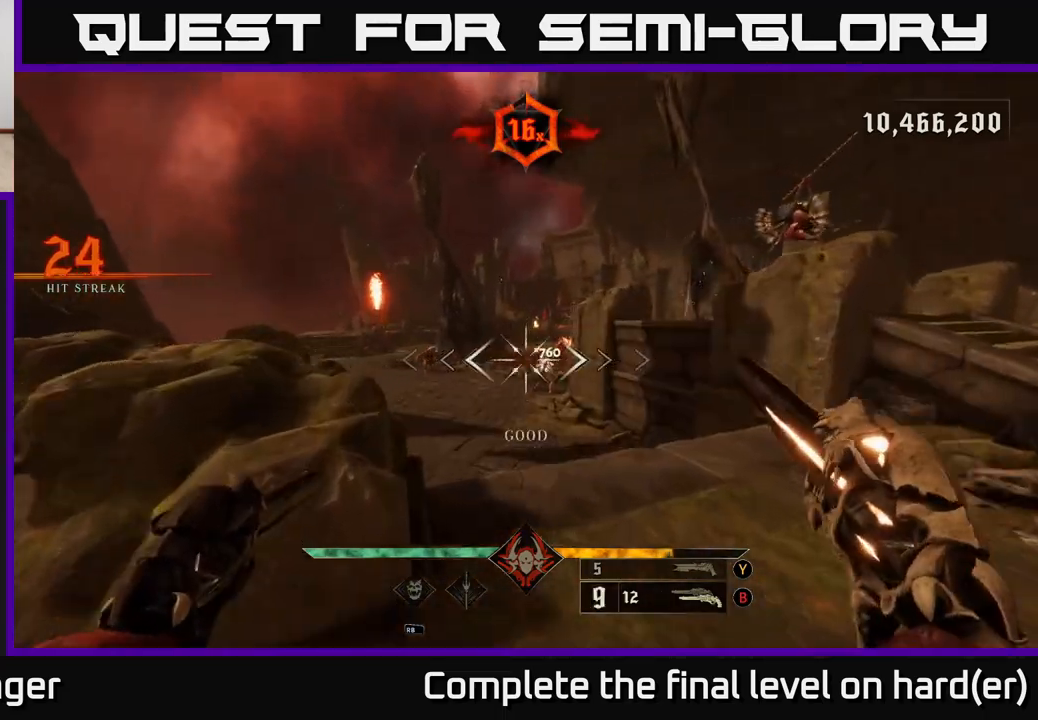
{"buttons": [], "left_stick": "up", "right_stick": "center", "events": [[100, "right_stick", "right"], [283, "right_stick", "center"], [300, "R2", "down"], [333, "R2", "up"]]}
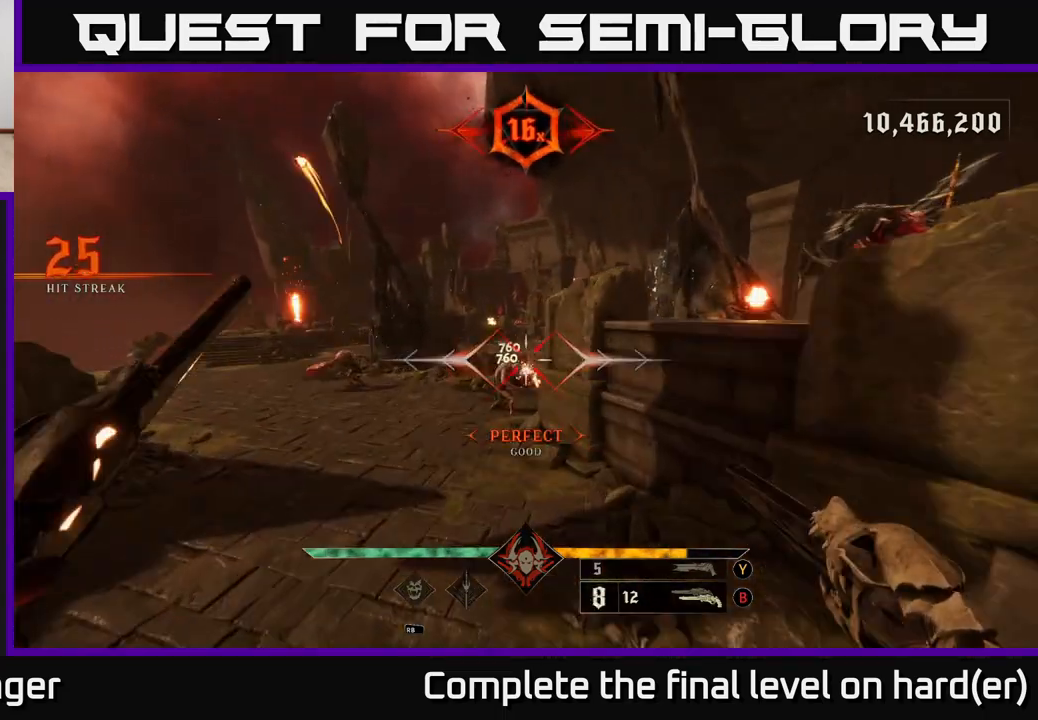
{"buttons": [], "left_stick": "up", "right_stick": "center", "events": [[267, "R2", "down"], [350, "R2", "up"]]}
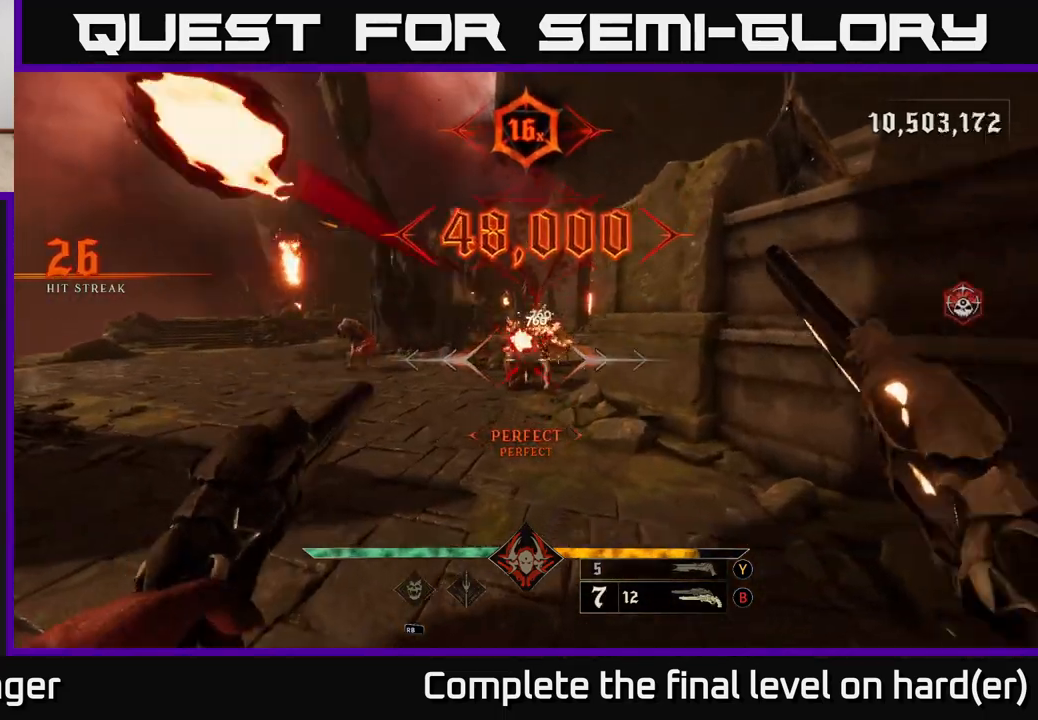
{"buttons": [], "left_stick": "up-left", "right_stick": "left", "events": [[33, "left_stick", "up-left"], [33, "right_stick", "up"], [167, "left_stick", "up"], [200, "right_stick", "center"], [250, "R2", "down"], [300, "left_stick", "up-left"], [317, "R2", "up"], [350, "right_stick", "down-left"], [450, "right_stick", "left"]]}
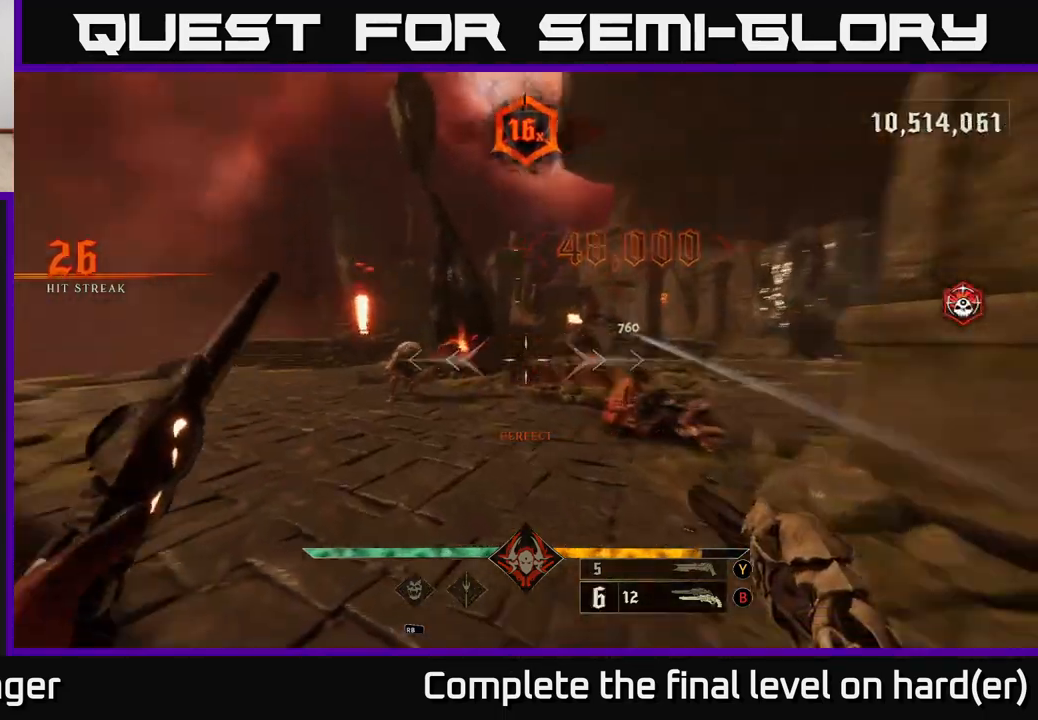
{"buttons": [], "left_stick": "up-left", "right_stick": "center", "events": [[133, "right_stick", "center"], [167, "R2", "down"], [167, "left_stick", "up"], [267, "R2", "up"], [333, "right_stick", "right"], [367, "left_stick", "up-left"], [450, "right_stick", "center"]]}
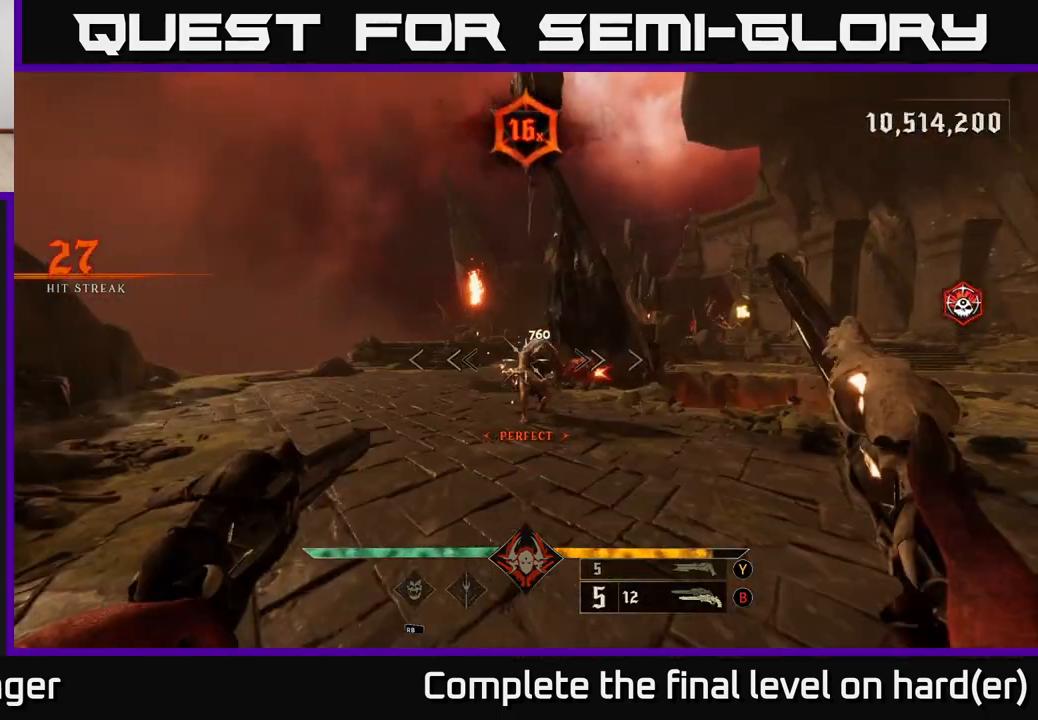
{"buttons": [], "left_stick": "up-left", "right_stick": "right", "events": [[117, "right_stick", "right"], [150, "R2", "down"], [183, "L2", "down"], [250, "R2", "up"], [317, "L2", "up"]]}
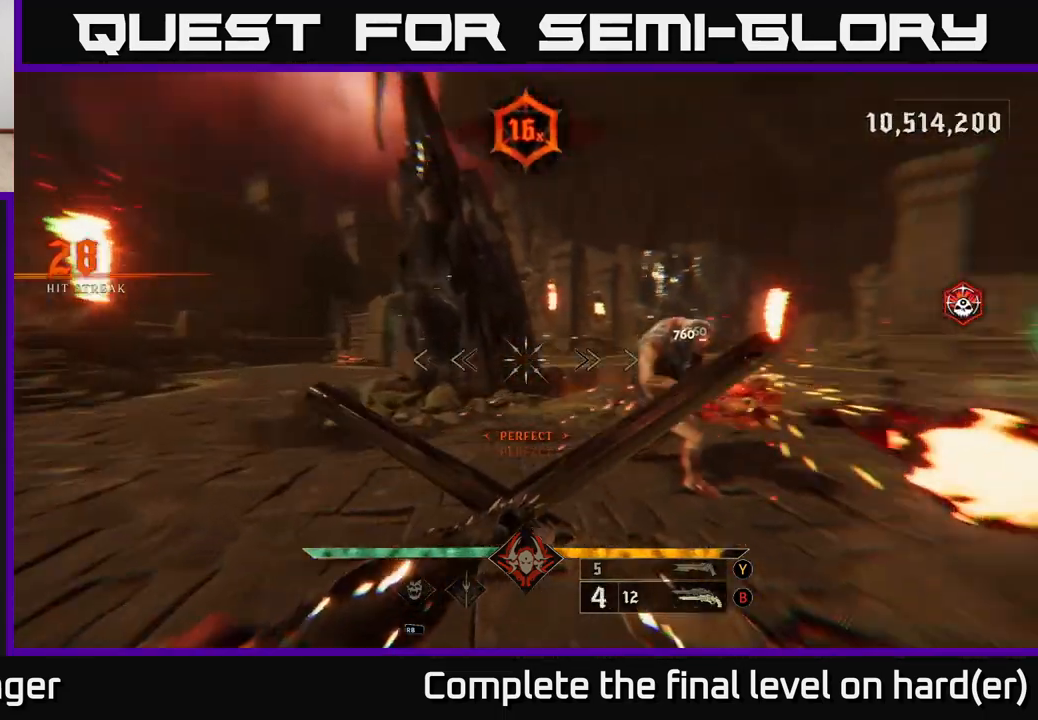
{"buttons": [], "left_stick": "down-left", "right_stick": "right", "events": [[150, "R2", "down"], [150, "left_stick", "down-left"], [217, "L2", "down"], [283, "R2", "up"], [350, "L2", "up"]]}
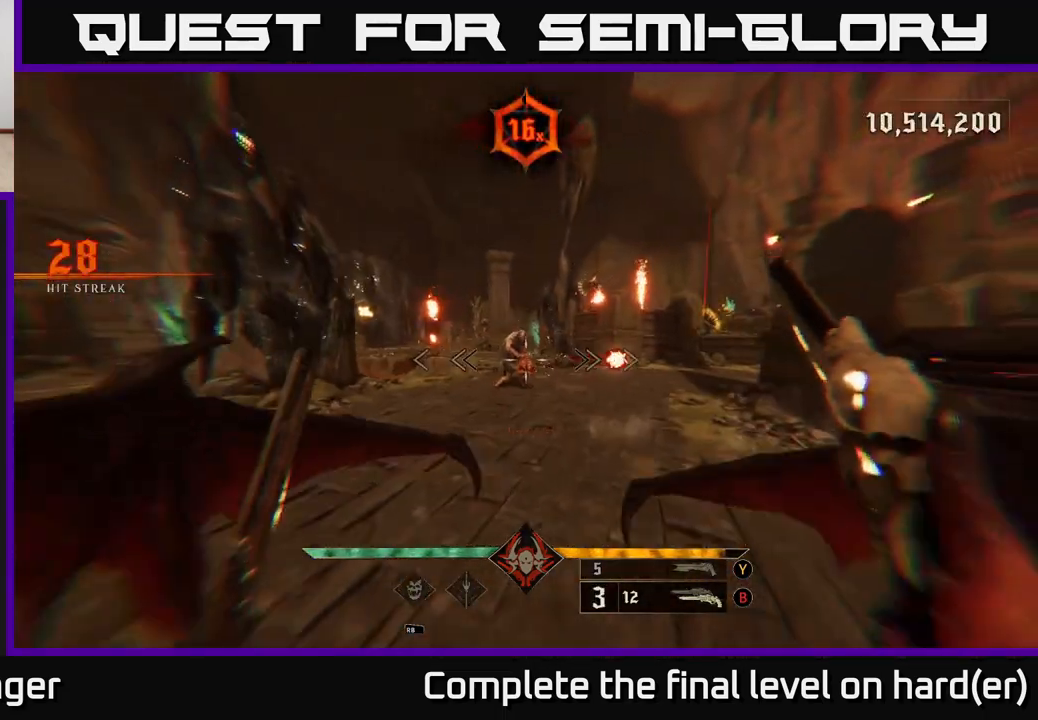
{"buttons": [], "left_stick": "up-left", "right_stick": "up", "events": [[117, "R2", "down"], [133, "right_stick", "center"], [167, "R2", "up"], [417, "left_stick", "up-left"], [500, "right_stick", "up"]]}
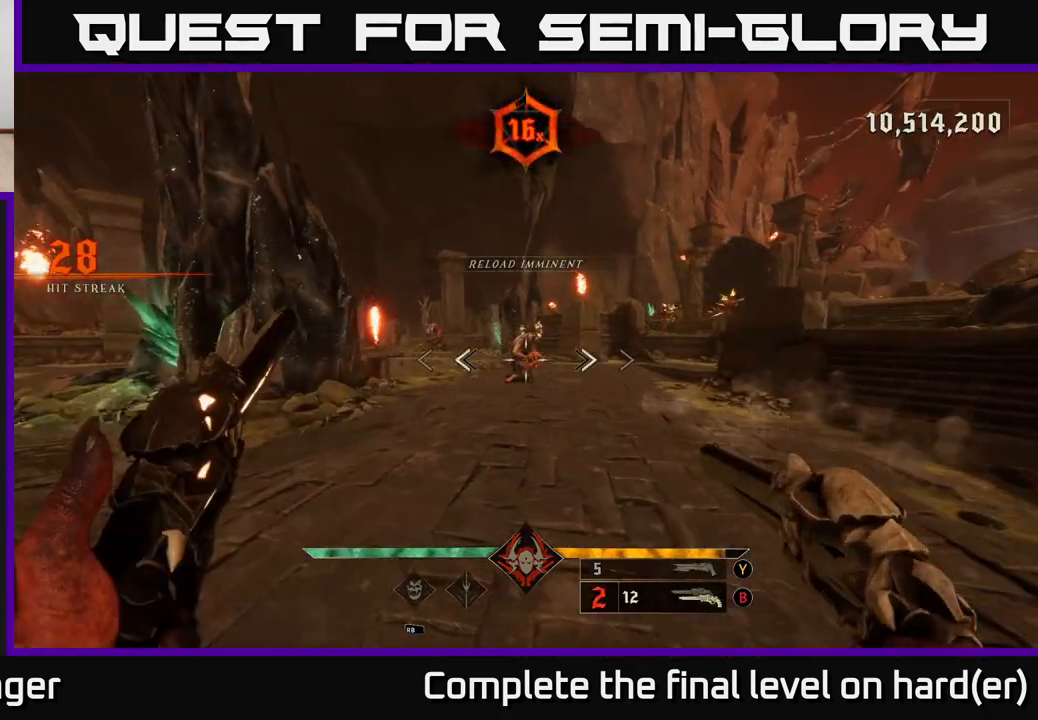
{"buttons": [], "left_stick": "up", "right_stick": "center", "events": [[67, "R2", "down"], [83, "right_stick", "center"], [133, "R2", "up"], [167, "left_stick", "center"], [450, "left_stick", "up"]]}
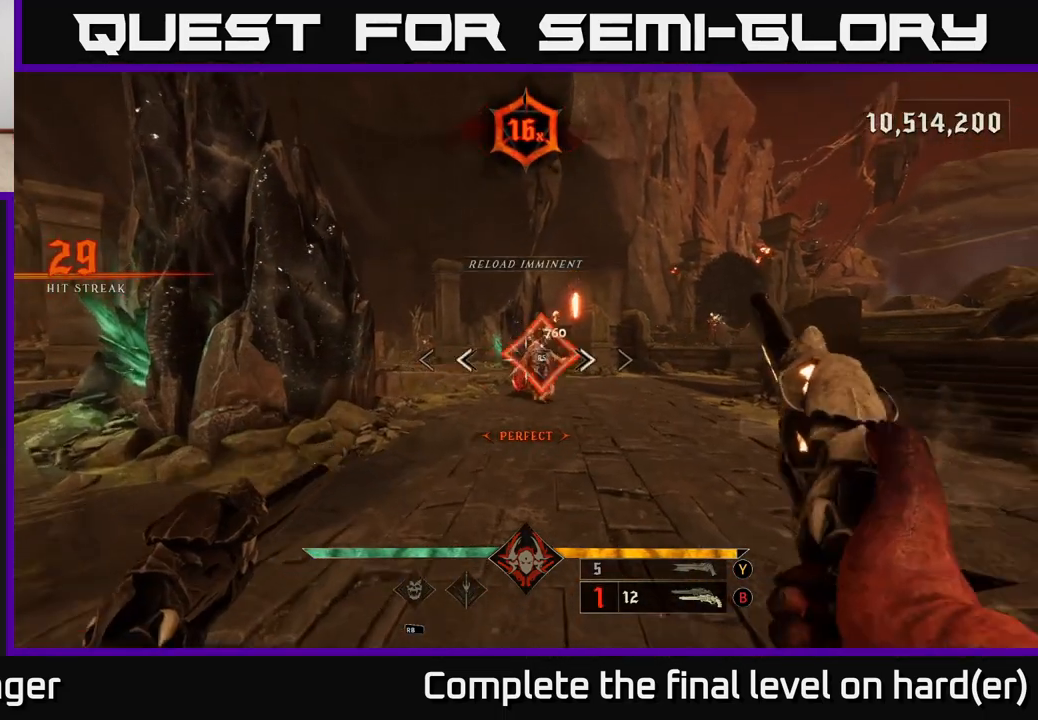
{"buttons": [], "left_stick": "up", "right_stick": "center", "events": [[33, "R2", "down"], [117, "R2", "up"], [333, "right_stick", "up"], [467, "right_stick", "center"]]}
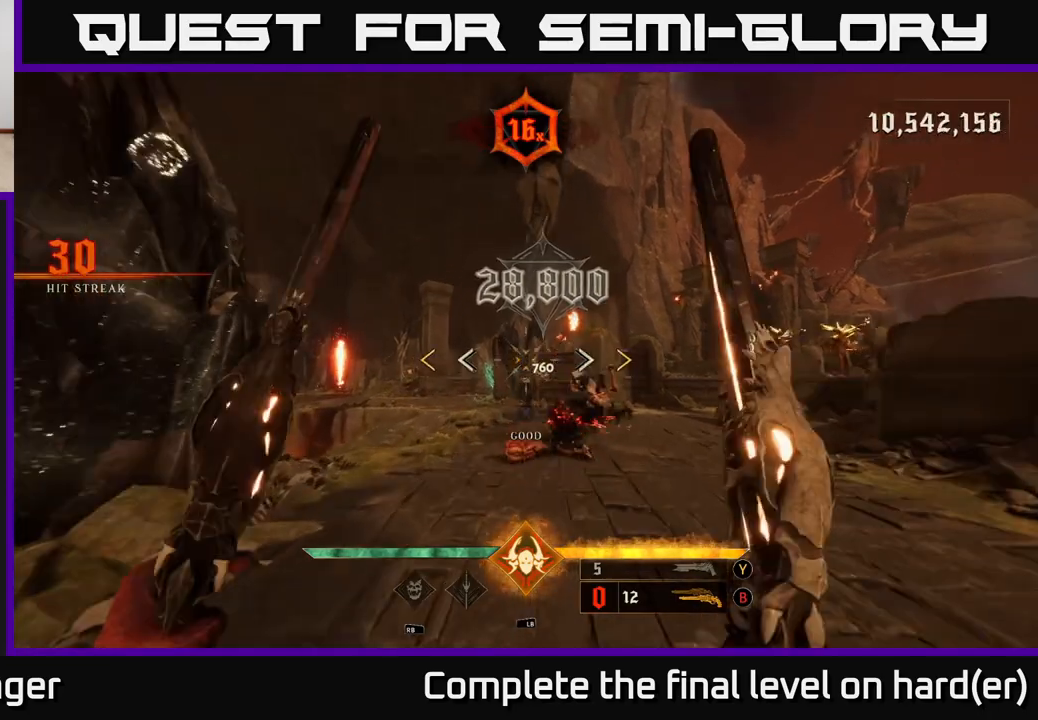
{"buttons": [], "left_stick": "up", "right_stick": "center", "events": [[33, "R2", "down"], [133, "R2", "up"], [200, "right_stick", "down"], [317, "right_stick", "center"]]}